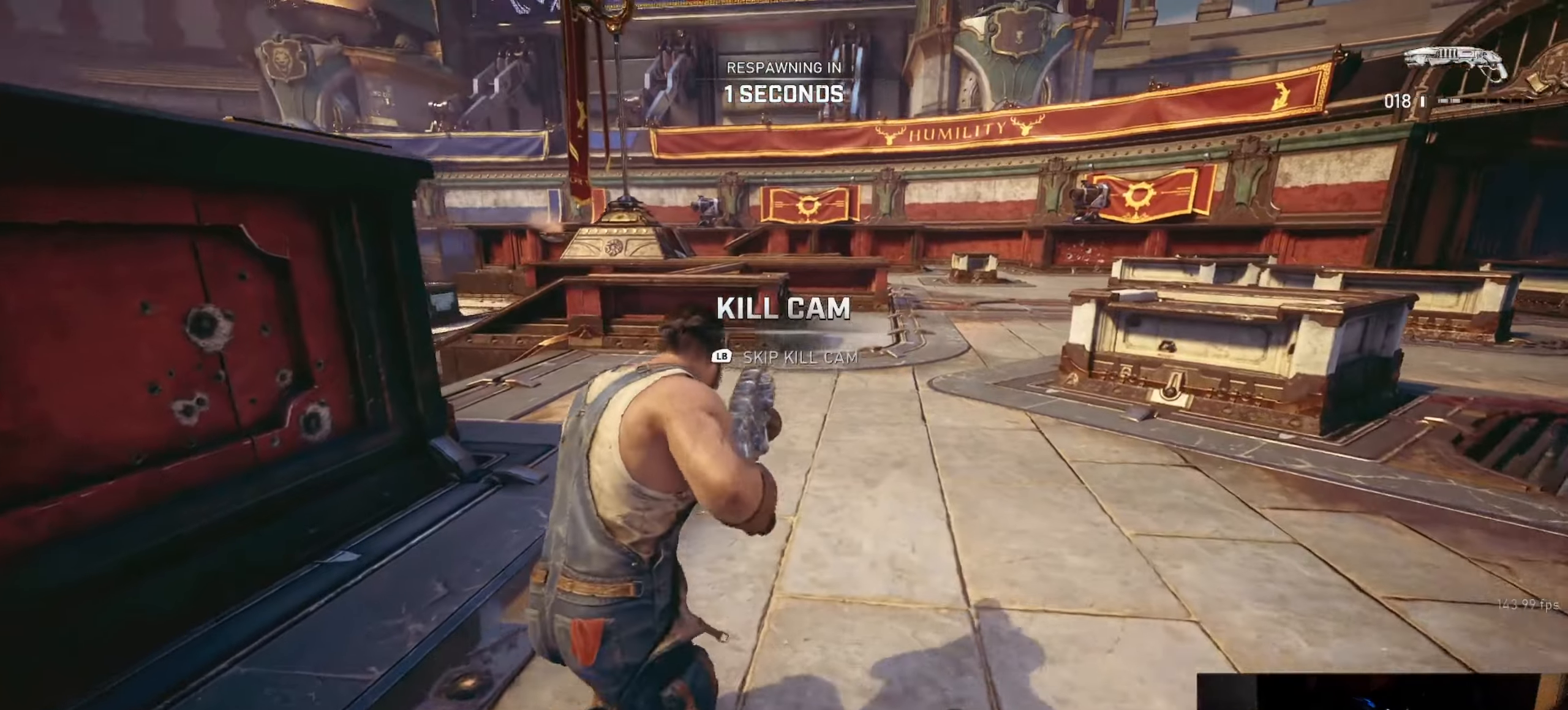
Gameplay with a controller (Xbox layout); each line is a JSON object with the inputs held at the frame after it. "events" lists button and stick changes between this image and that frame as [ms after this image, input, new state], when the widget could be followed in between.
{"buttons": [], "left_stick": "up", "right_stick": "center", "events": [[417, "left_stick", "up"]]}
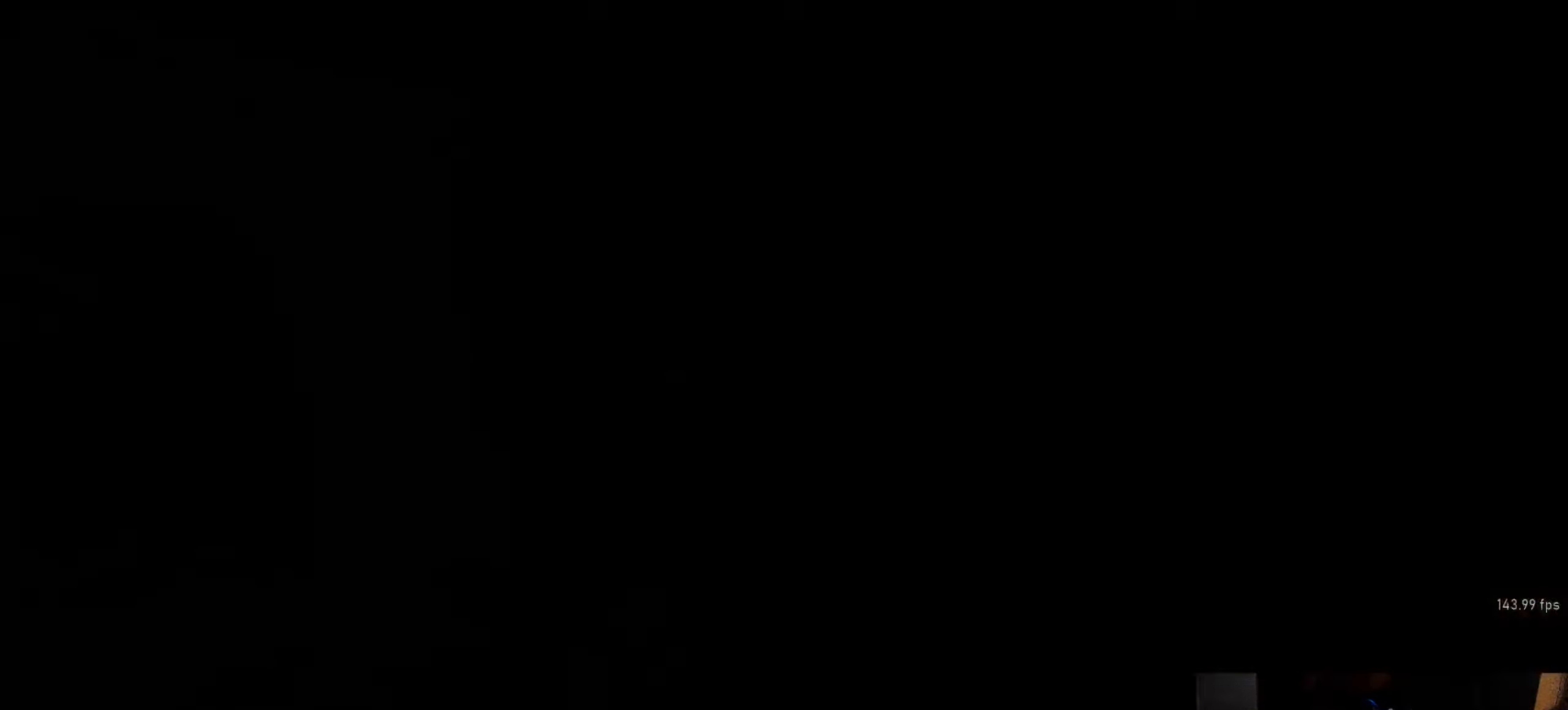
{"buttons": [], "left_stick": "up", "right_stick": "center", "events": [[100, "L1", "down"], [167, "L1", "up"], [267, "L1", "down"], [334, "L1", "up"]]}
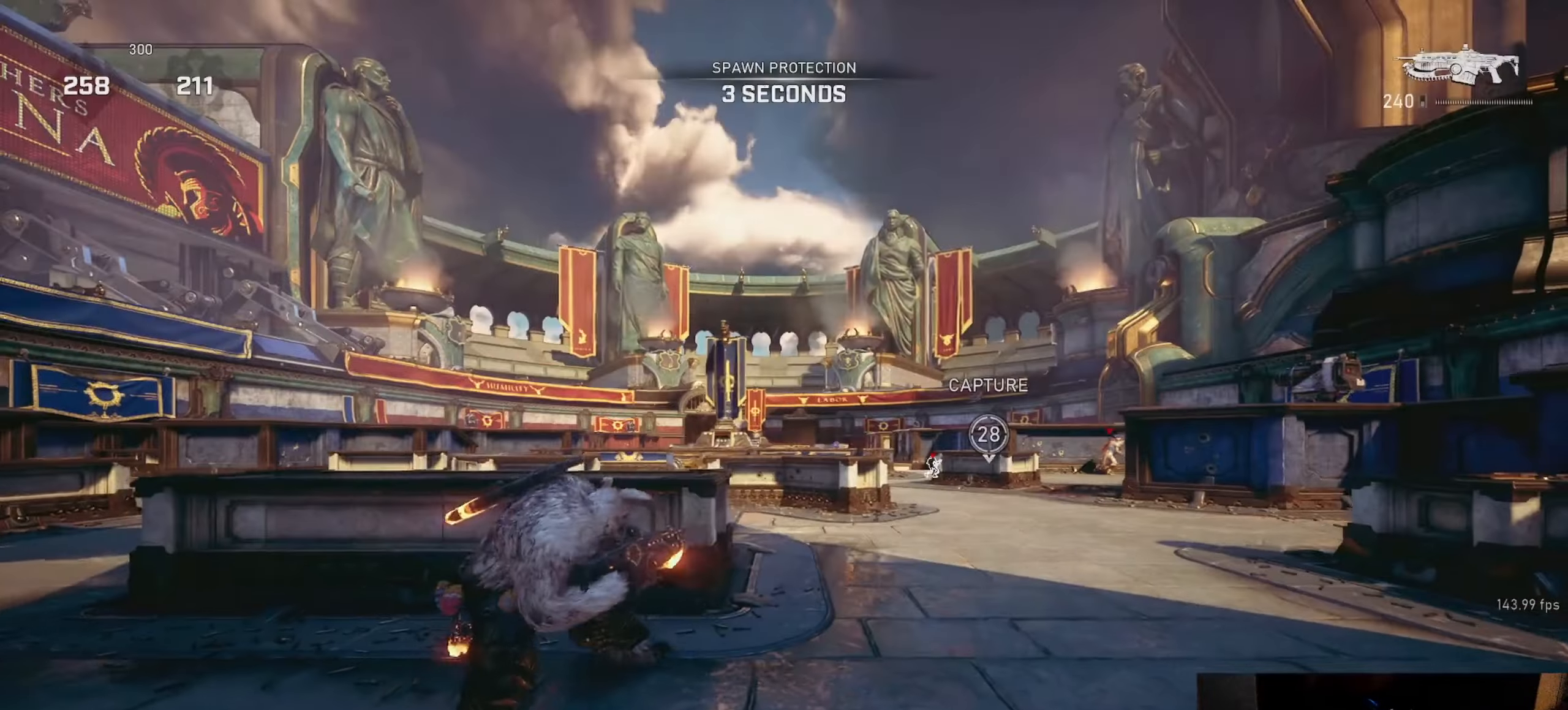
{"buttons": ["A", "L1"], "left_stick": "up", "right_stick": "center", "events": [[84, "L1", "down"], [84, "right_stick", "down-right"], [184, "right_stick", "center"], [234, "A", "down"]]}
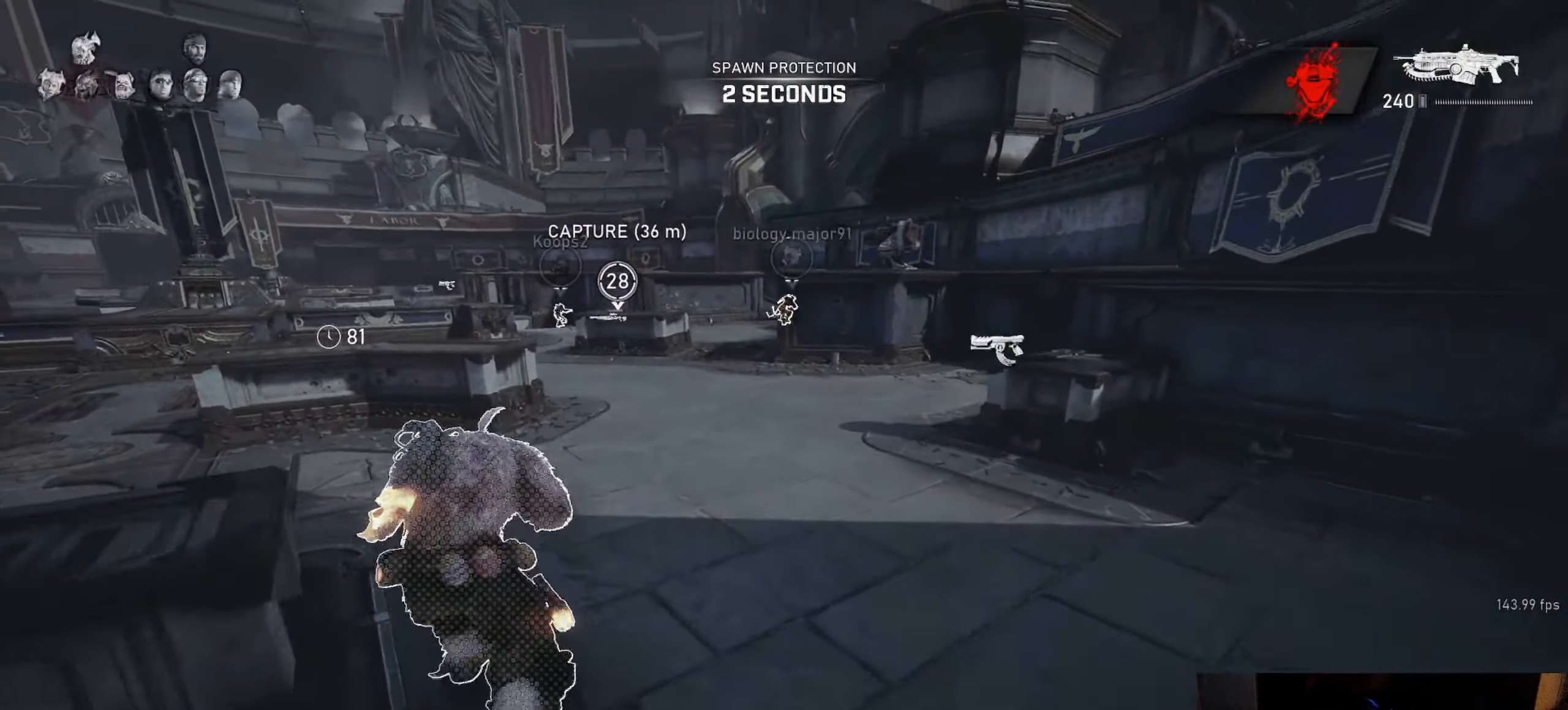
{"buttons": ["A", "L1"], "left_stick": "center", "right_stick": "center", "events": [[200, "R1", "down"], [300, "R1", "up"], [300, "left_stick", "center"], [417, "right_stick", "down"], [500, "right_stick", "center"]]}
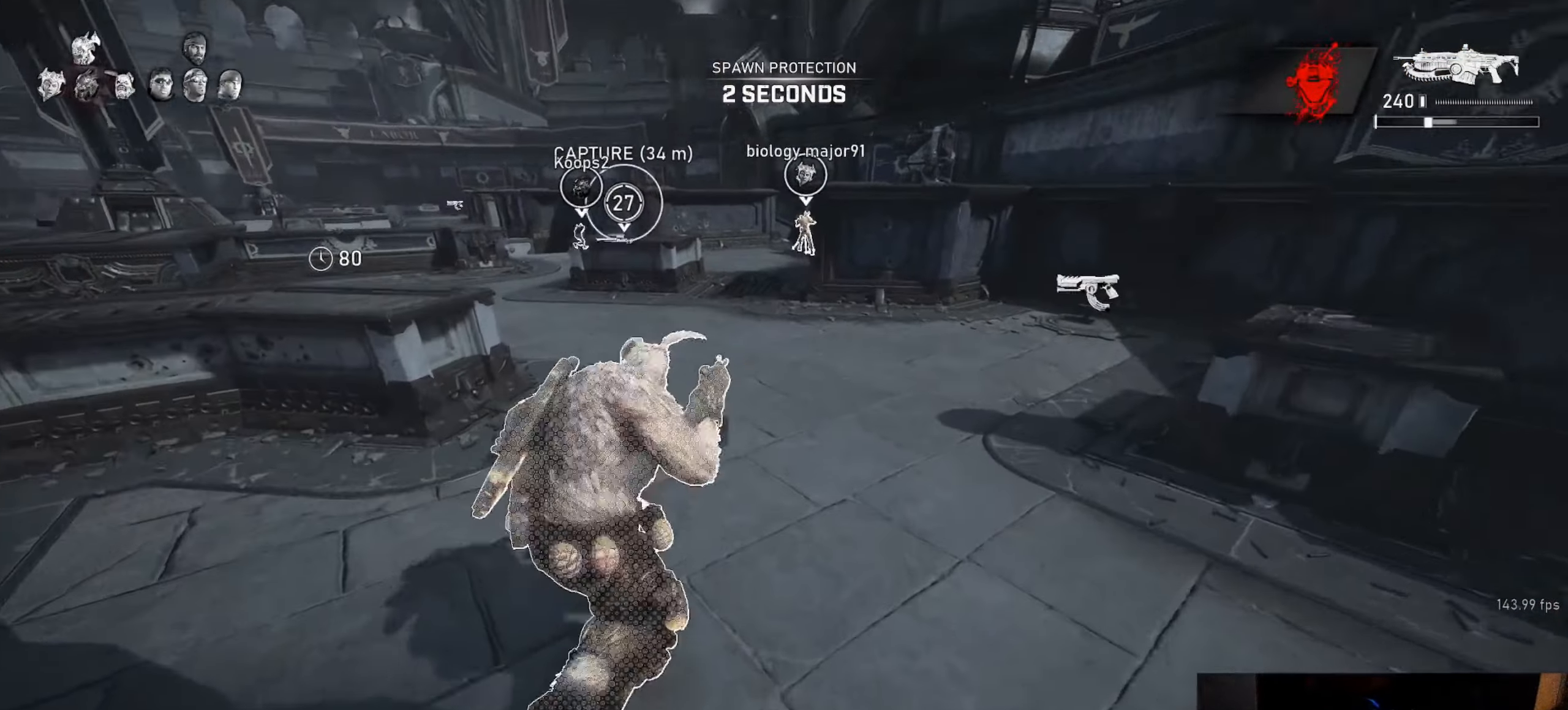
{"buttons": ["A", "L1"], "left_stick": "right", "right_stick": "center", "events": [[167, "left_stick", "left"], [267, "left_stick", "center"], [484, "left_stick", "right"]]}
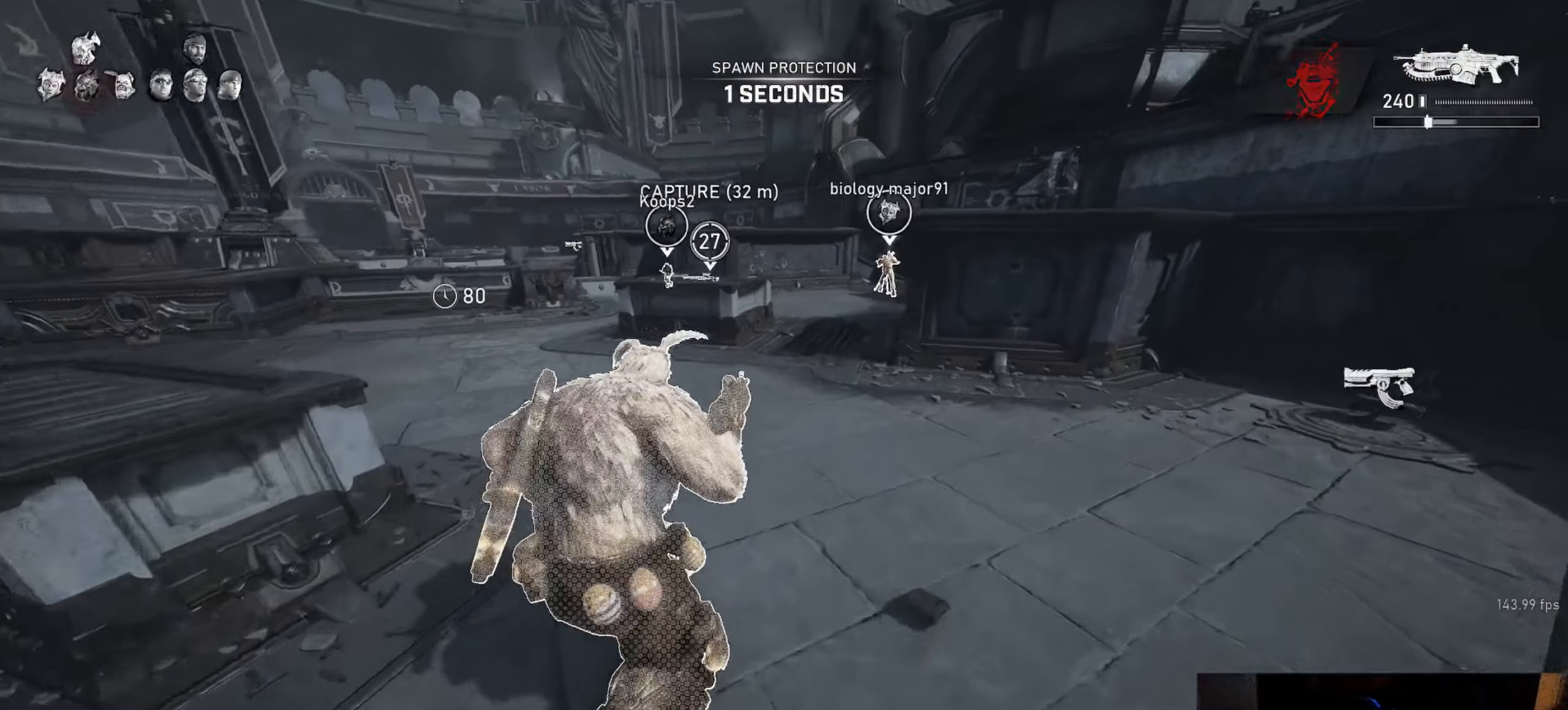
{"buttons": ["L1"], "left_stick": "center", "right_stick": "center", "events": [[67, "left_stick", "center"], [84, "R1", "down"], [167, "R1", "up"], [250, "A", "up"]]}
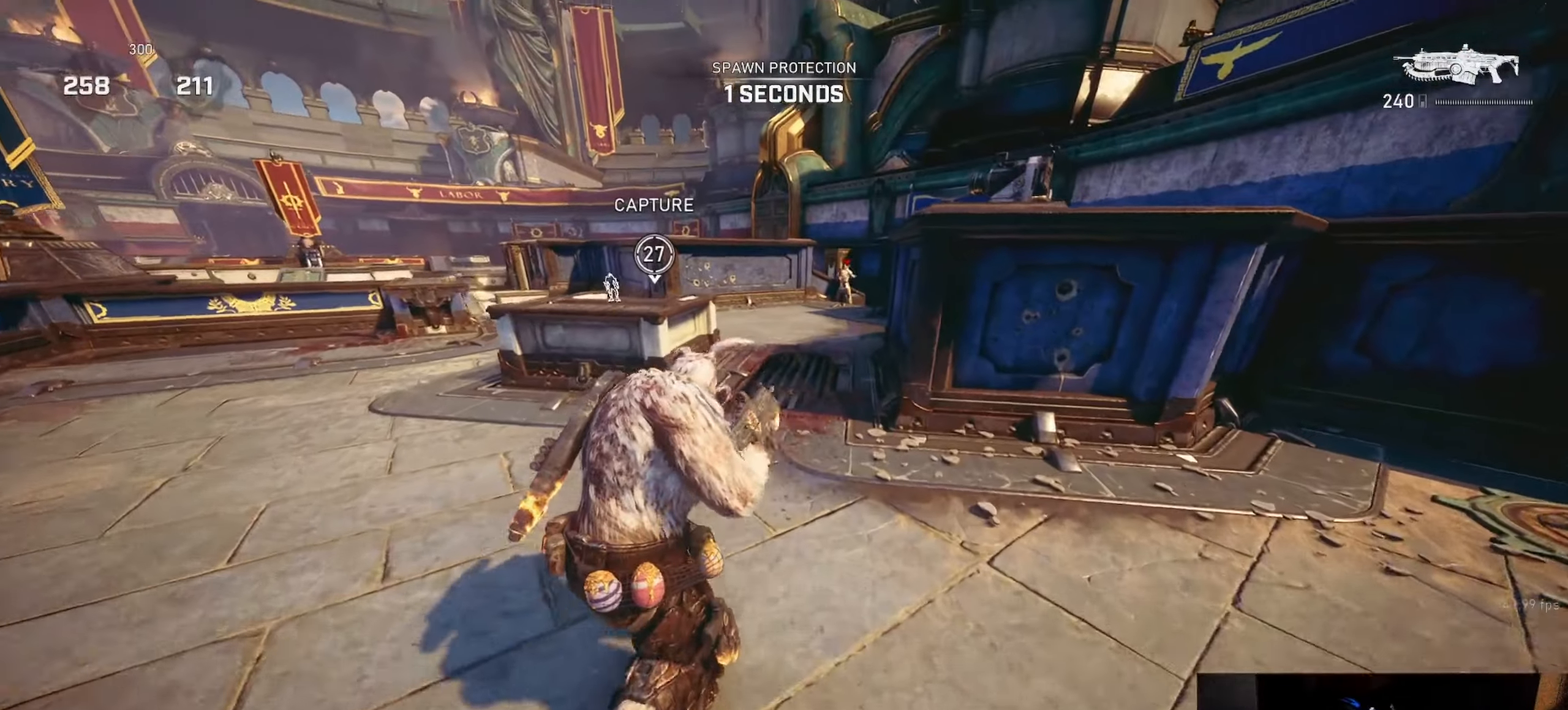
{"buttons": ["L1"], "left_stick": "center", "right_stick": "center", "events": []}
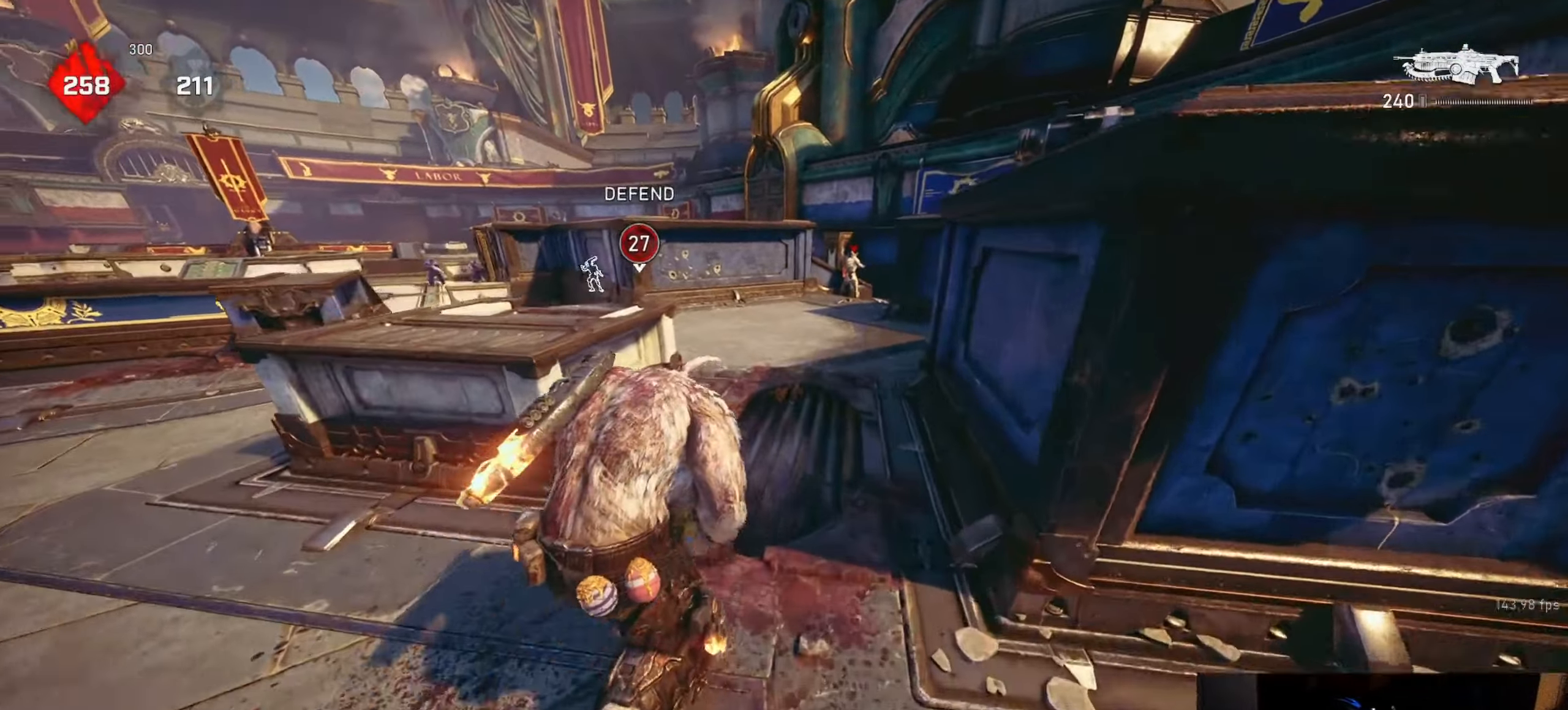
{"buttons": ["A", "L1"], "left_stick": "center", "right_stick": "center", "events": [[150, "A", "down"], [217, "left_stick", "right"], [300, "left_stick", "center"]]}
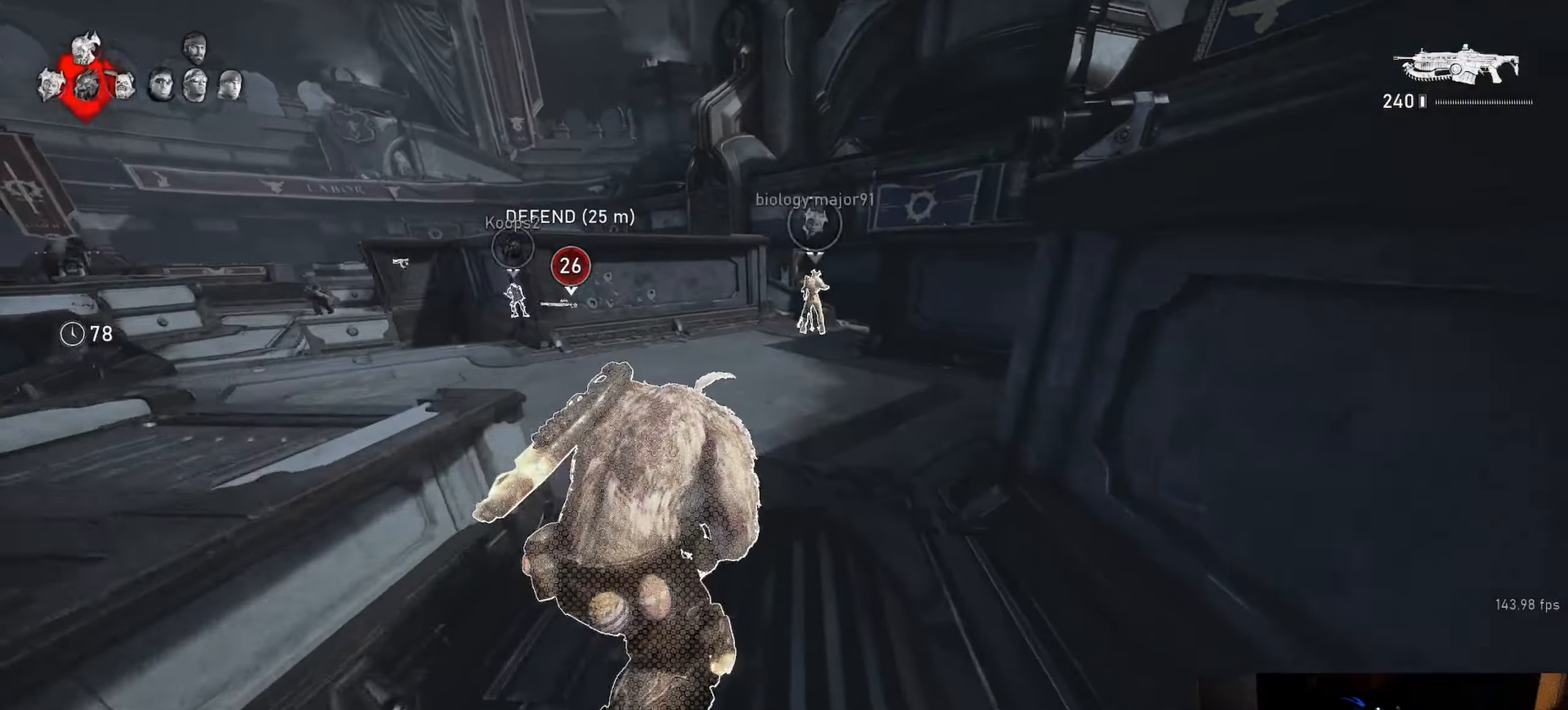
{"buttons": ["A", "L1"], "left_stick": "center", "right_stick": "center", "events": []}
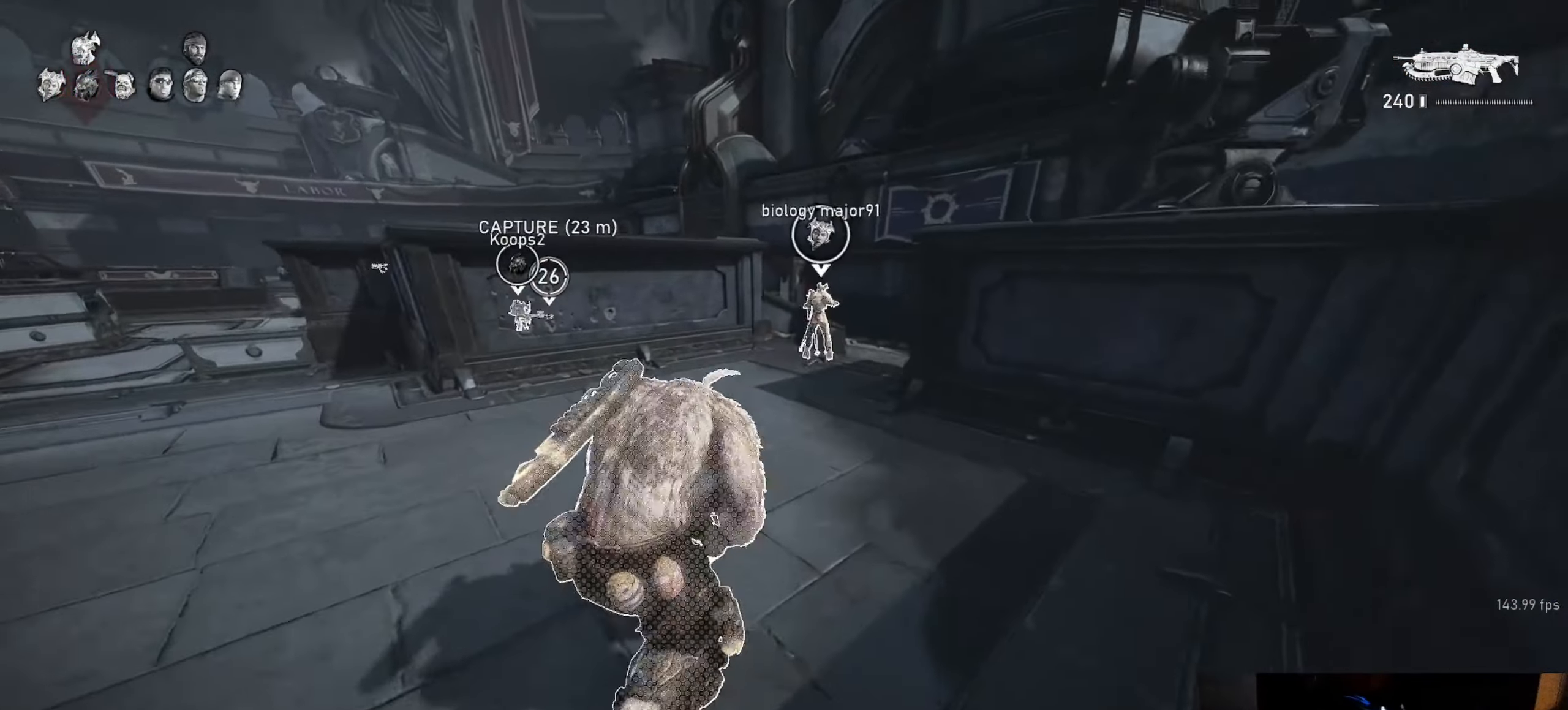
{"buttons": ["A", "L1"], "left_stick": "center", "right_stick": "center", "events": [[150, "left_stick", "right"], [267, "left_stick", "center"], [334, "left_stick", "right"], [500, "left_stick", "center"]]}
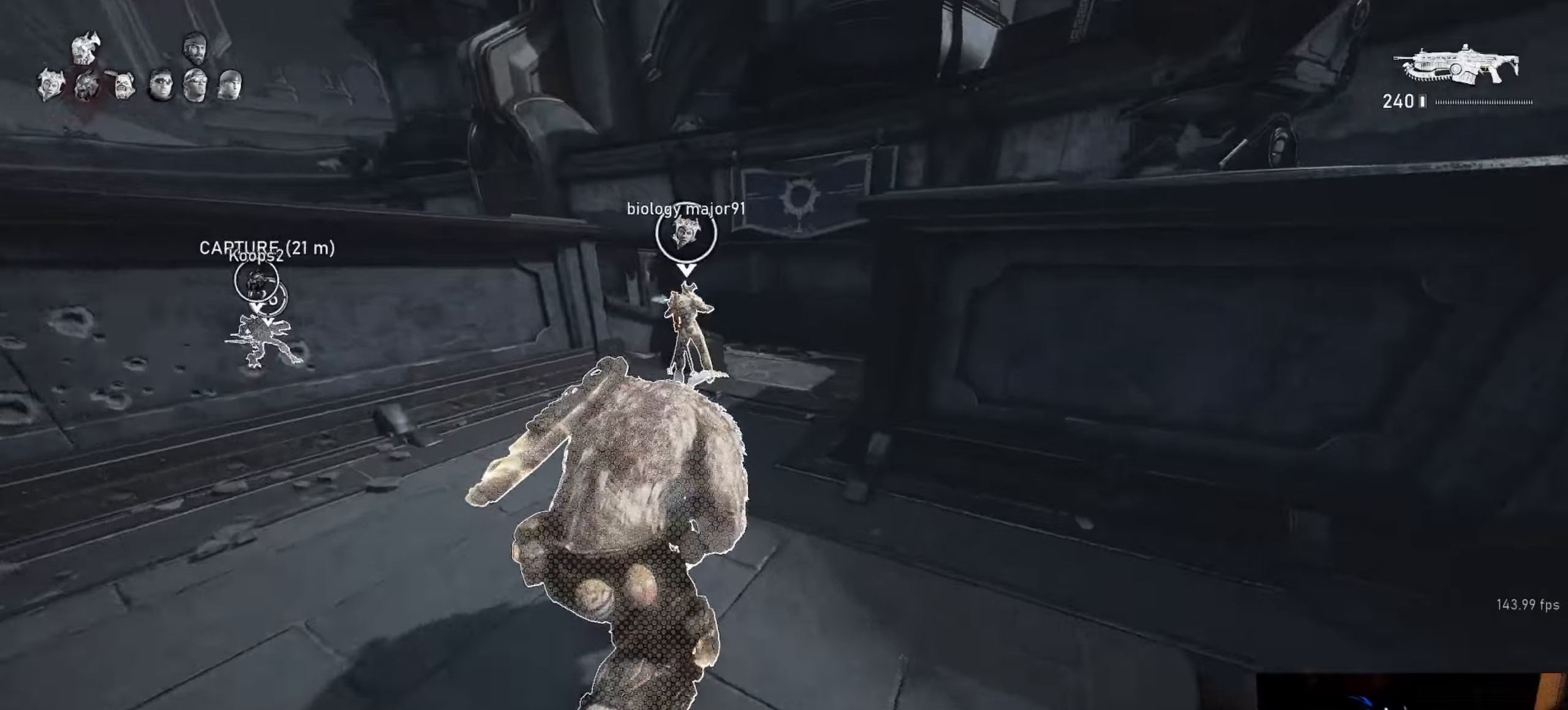
{"buttons": ["L1"], "left_stick": "up", "right_stick": "center", "events": [[33, "A", "up"], [167, "DPAD_UP", "down"], [167, "left_stick", "up"], [217, "DPAD_UP", "up"], [283, "L1", "up"], [333, "L1", "down"], [400, "right_stick", "down"], [483, "right_stick", "center"]]}
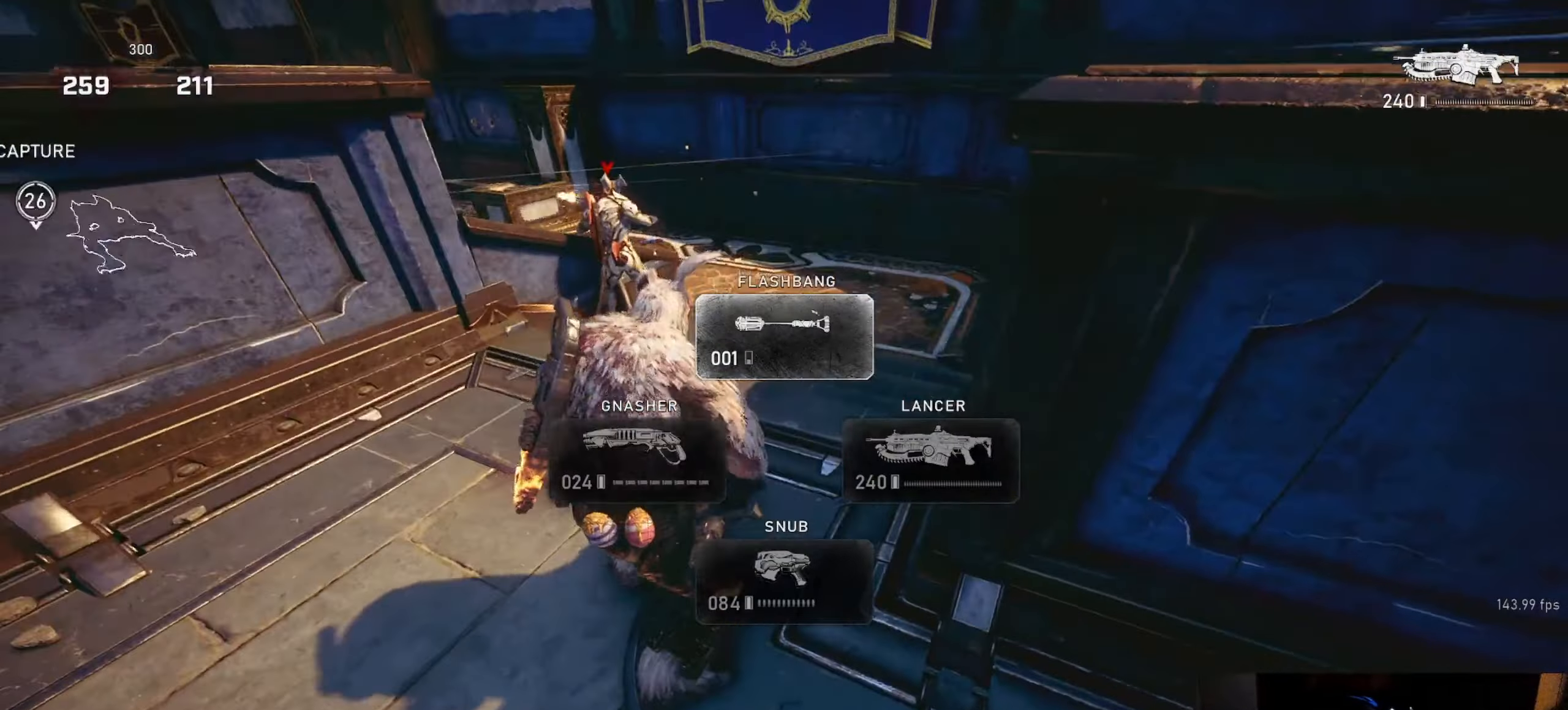
{"buttons": [], "left_stick": "up-right", "right_stick": "up-left", "events": [[33, "A", "down"], [133, "A", "up"], [333, "right_stick", "left"], [367, "L1", "up"], [367, "left_stick", "up-right"], [383, "right_stick", "up-left"]]}
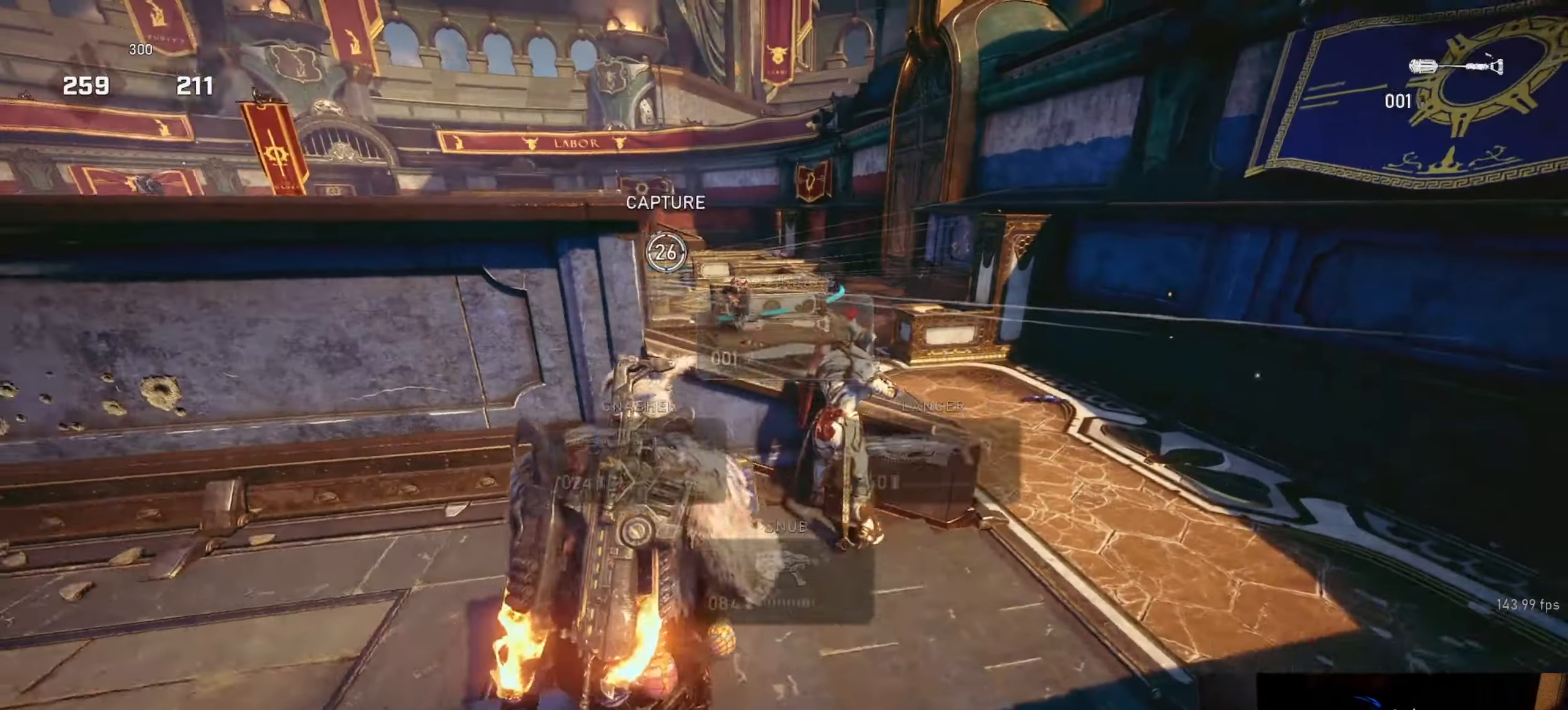
{"buttons": ["R2"], "left_stick": "up-right", "right_stick": "center", "events": [[17, "right_stick", "center"], [33, "R2", "down"], [183, "right_stick", "up"], [300, "right_stick", "up-left"], [350, "left_stick", "right"], [467, "right_stick", "center"], [500, "left_stick", "up-right"]]}
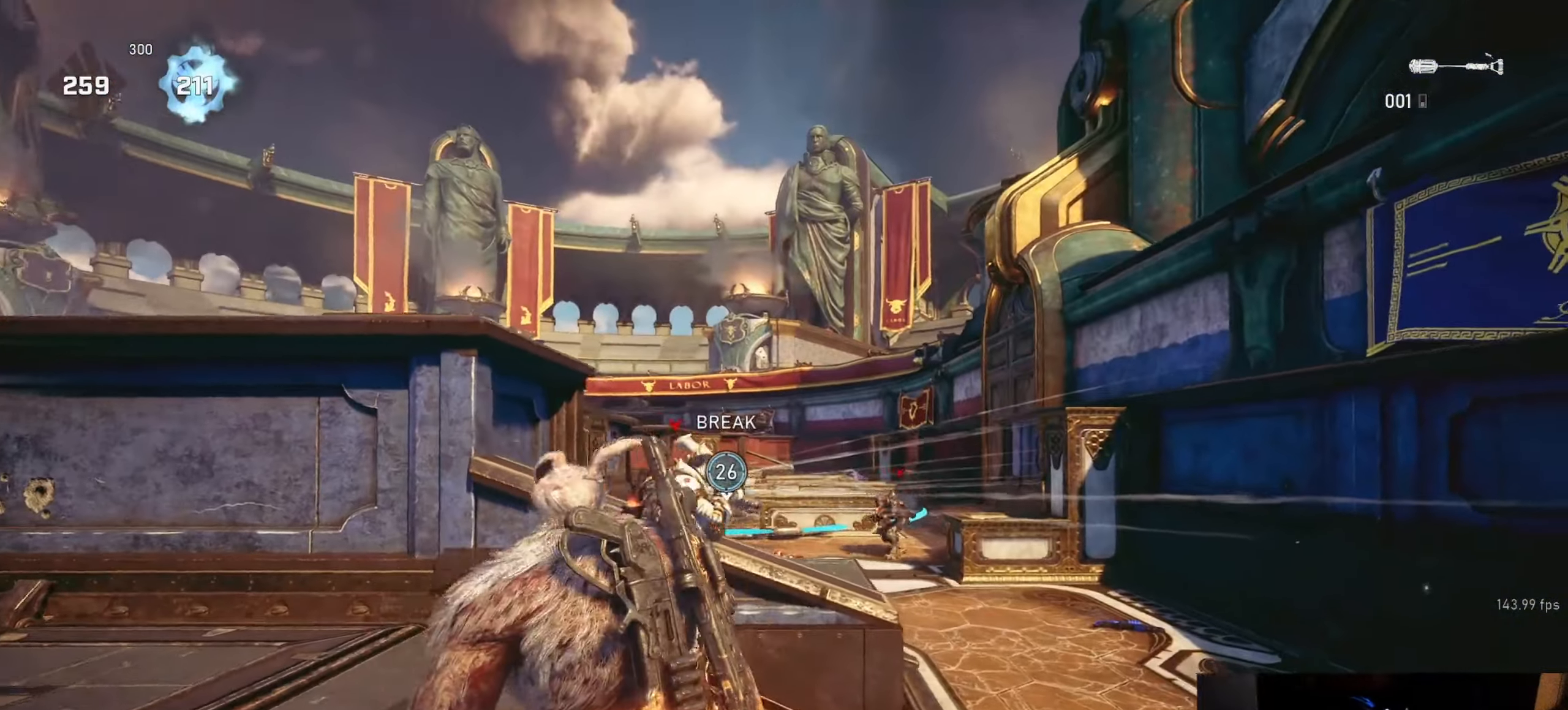
{"buttons": ["L1"], "left_stick": "up", "right_stick": "center", "events": [[100, "L1", "down"], [100, "left_stick", "up"], [117, "R2", "up"], [150, "L1", "up"], [150, "right_stick", "down"], [400, "right_stick", "center"], [500, "L1", "down"]]}
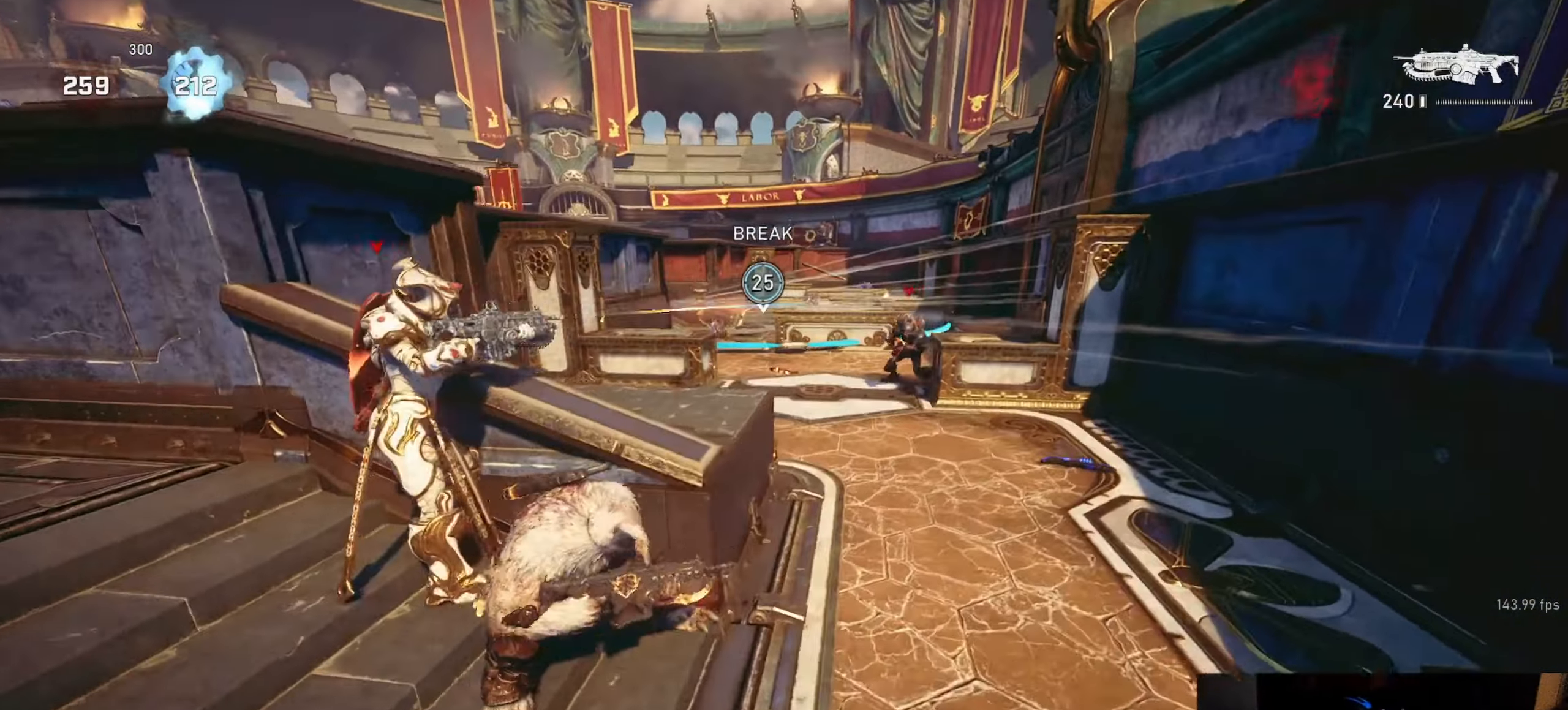
{"buttons": ["L1"], "left_stick": "up", "right_stick": "center", "events": [[117, "right_stick", "up"], [200, "right_stick", "center"]]}
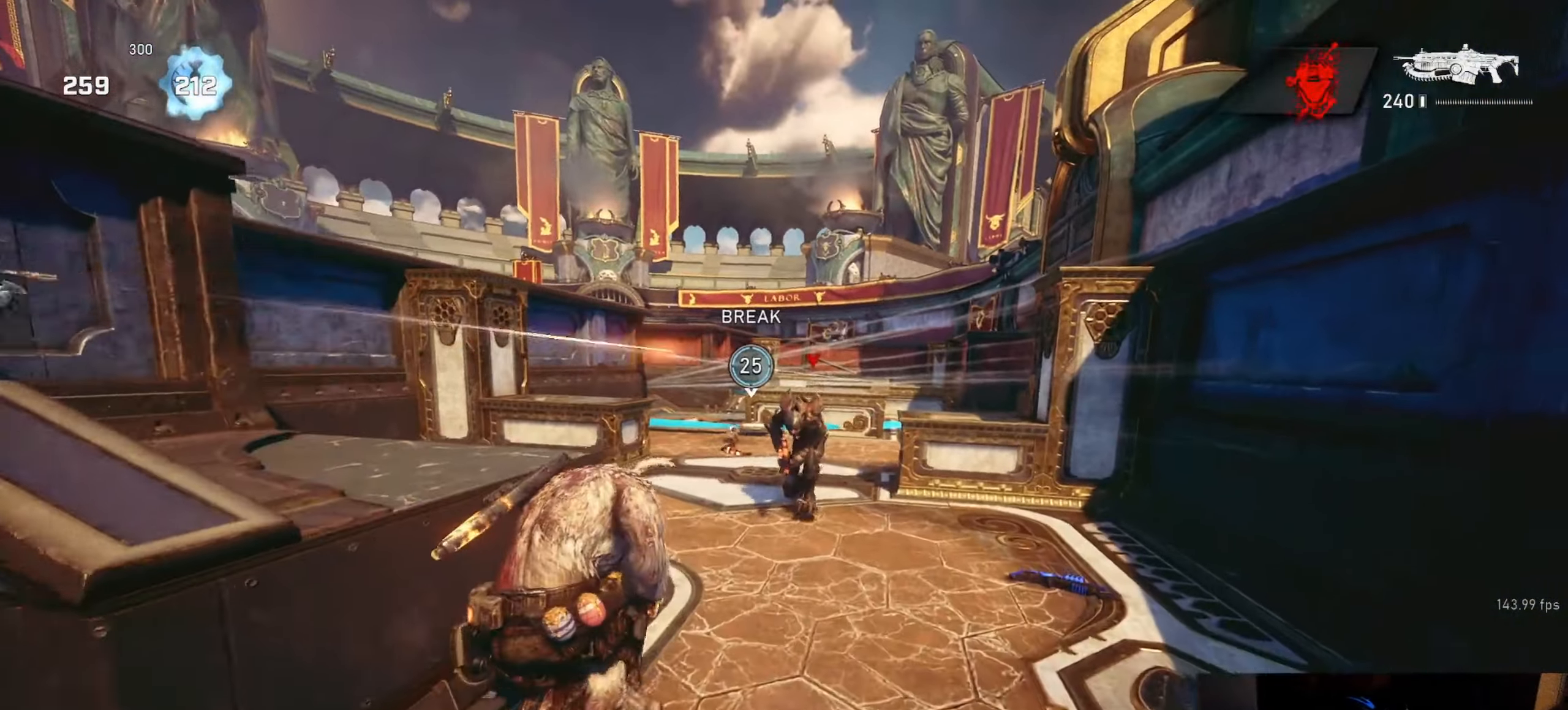
{"buttons": ["L1"], "left_stick": "up", "right_stick": "center", "events": [[183, "DPAD_LEFT", "down"], [233, "DPAD_LEFT", "up"]]}
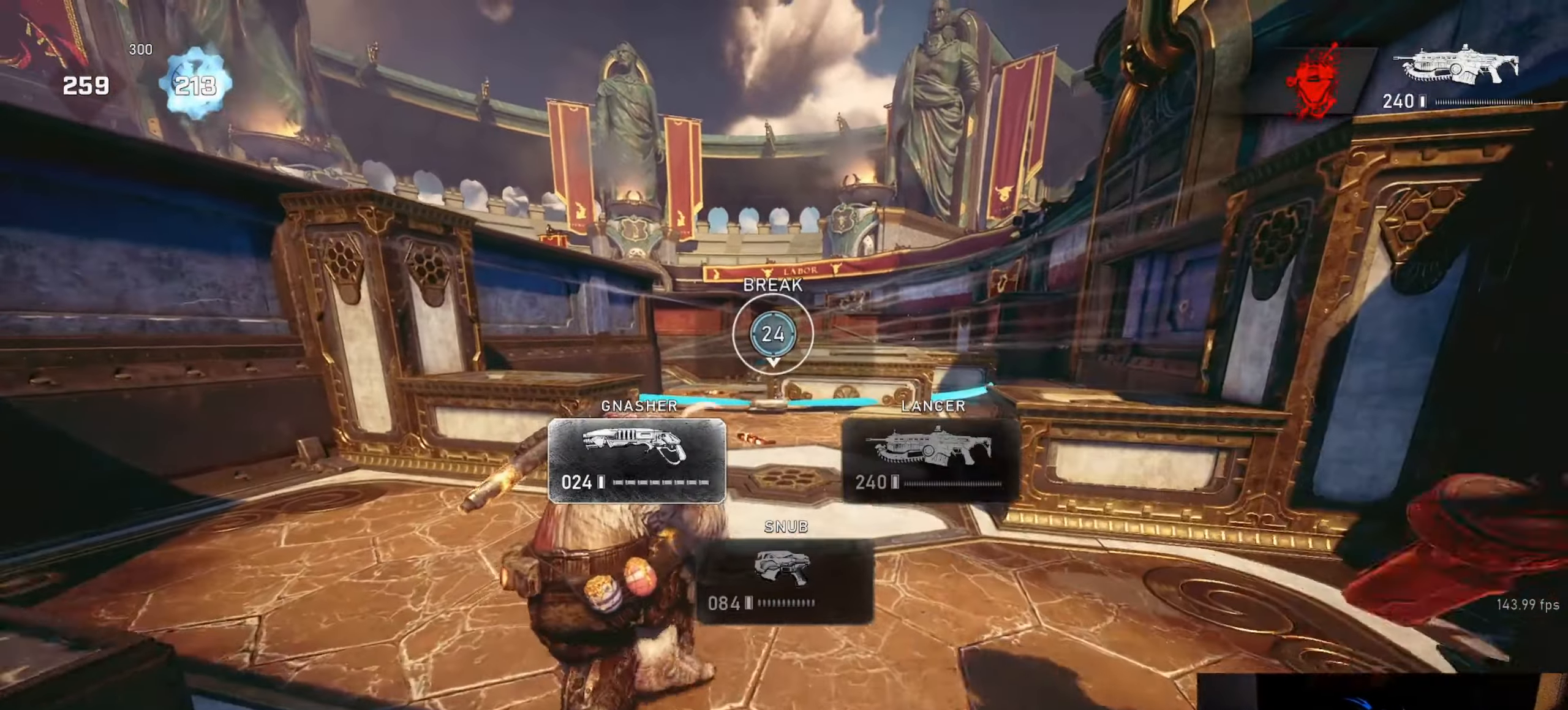
{"buttons": [], "left_stick": "up-right", "right_stick": "center", "events": [[50, "left_stick", "up-right"], [83, "L1", "up"], [133, "L1", "down"], [217, "L1", "up"]]}
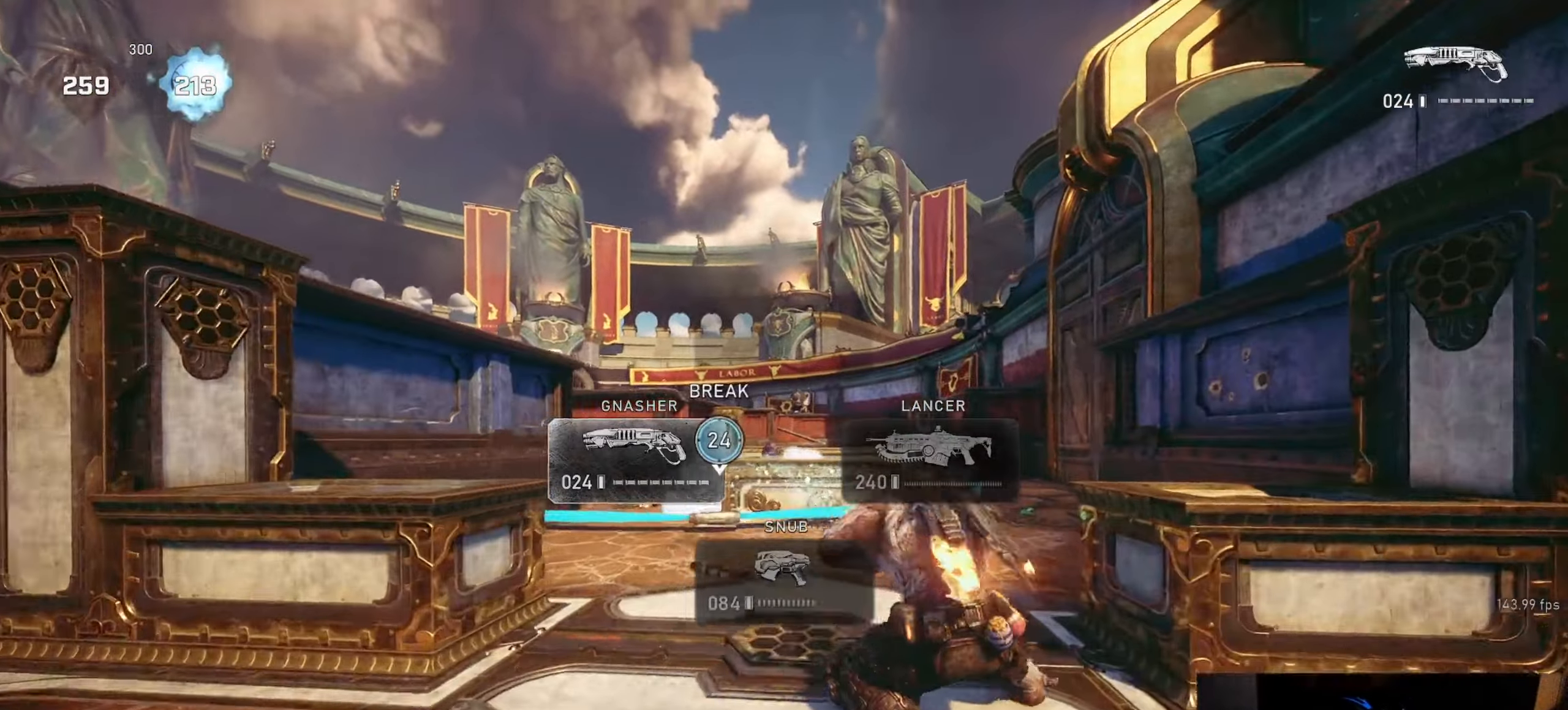
{"buttons": ["A", "L1"], "left_stick": "up", "right_stick": "center", "events": [[150, "L1", "down"], [183, "right_stick", "down"], [233, "L1", "up"], [300, "L1", "down"], [300, "right_stick", "center"], [317, "left_stick", "up"], [467, "A", "down"]]}
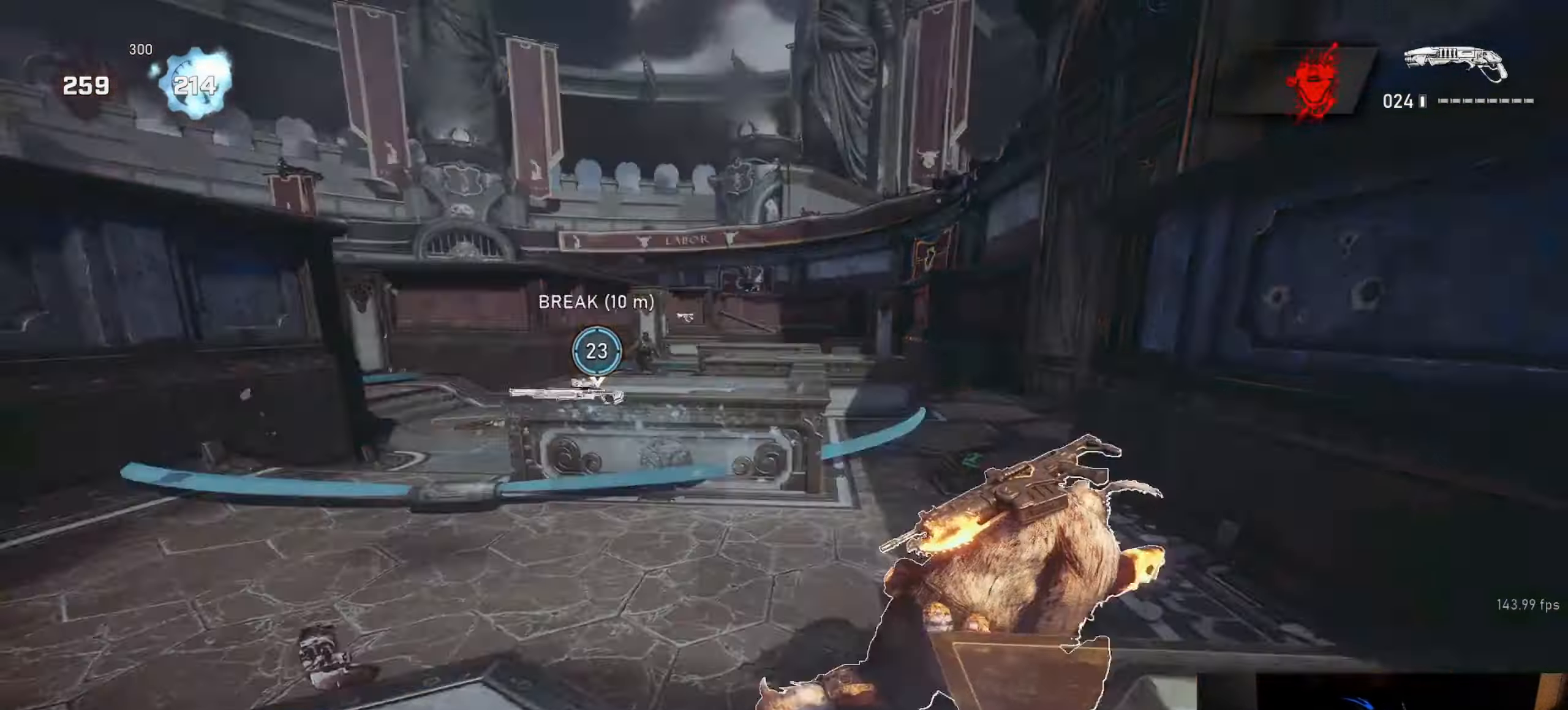
{"buttons": ["L1"], "left_stick": "up", "right_stick": "center", "events": [[67, "A", "up"], [200, "right_stick", "down"], [333, "right_stick", "center"]]}
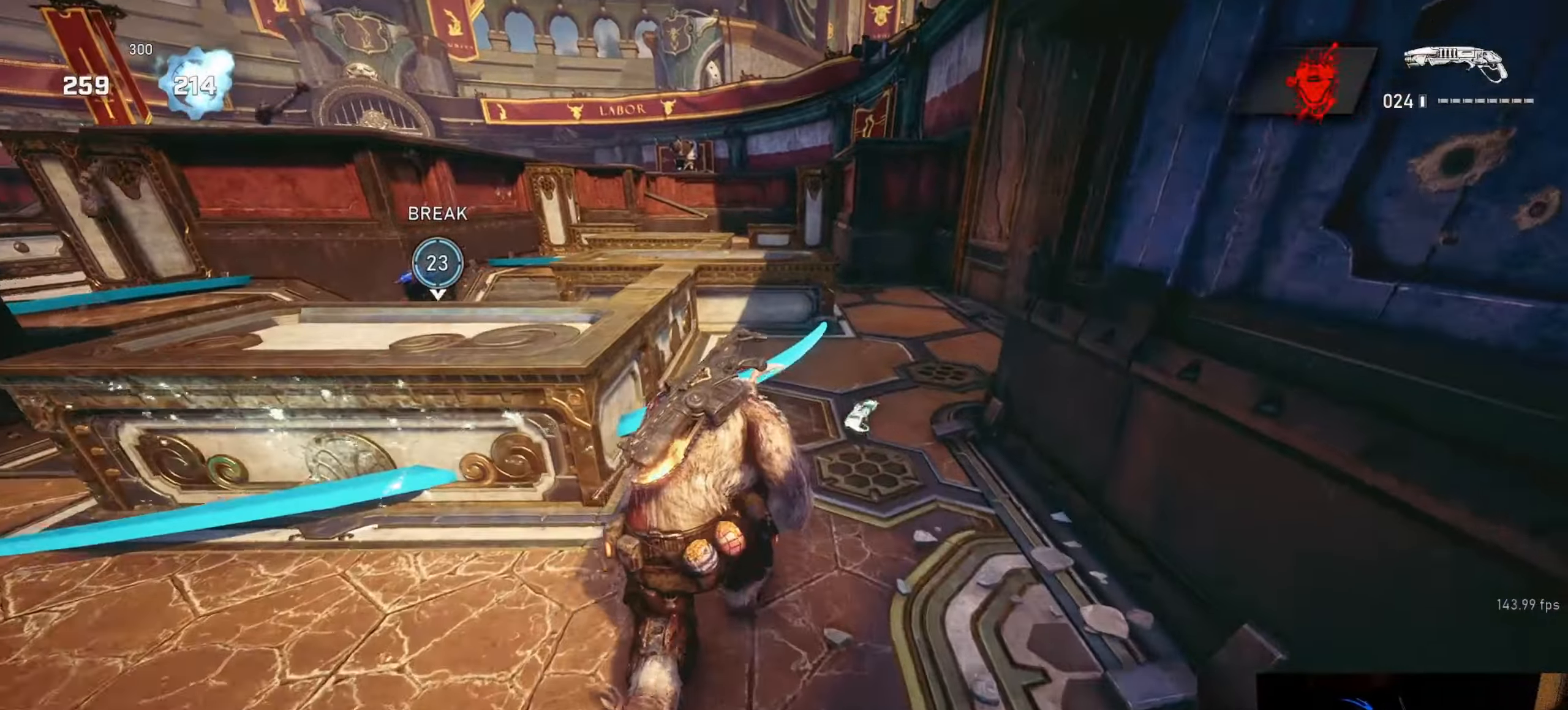
{"buttons": [], "left_stick": "up-left", "right_stick": "down-left", "events": [[17, "L1", "up"], [83, "L1", "down"], [117, "L1", "up"], [250, "left_stick", "up-left"], [300, "L1", "down"], [333, "right_stick", "left"], [350, "L1", "up"], [483, "right_stick", "down-left"]]}